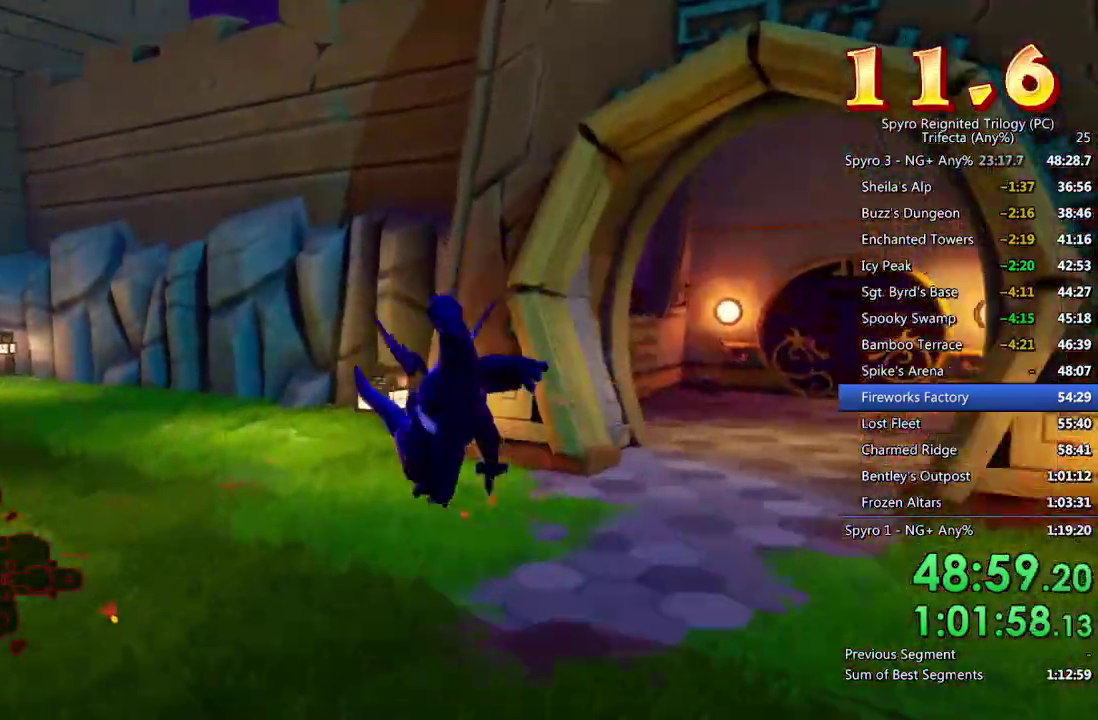
Gameplay with a controller (PlayStation layout); each line is a JSON object with the inputs held at the frame after it. "events" lists button and stick changes between this image and that frame as [ms after this image, input, new state], when the widget could be followed in between.
{"buttons": ["SQUARE"], "left_stick": "left", "right_stick": "center", "events": [[83, "left_stick", "center"], [433, "left_stick", "left"]]}
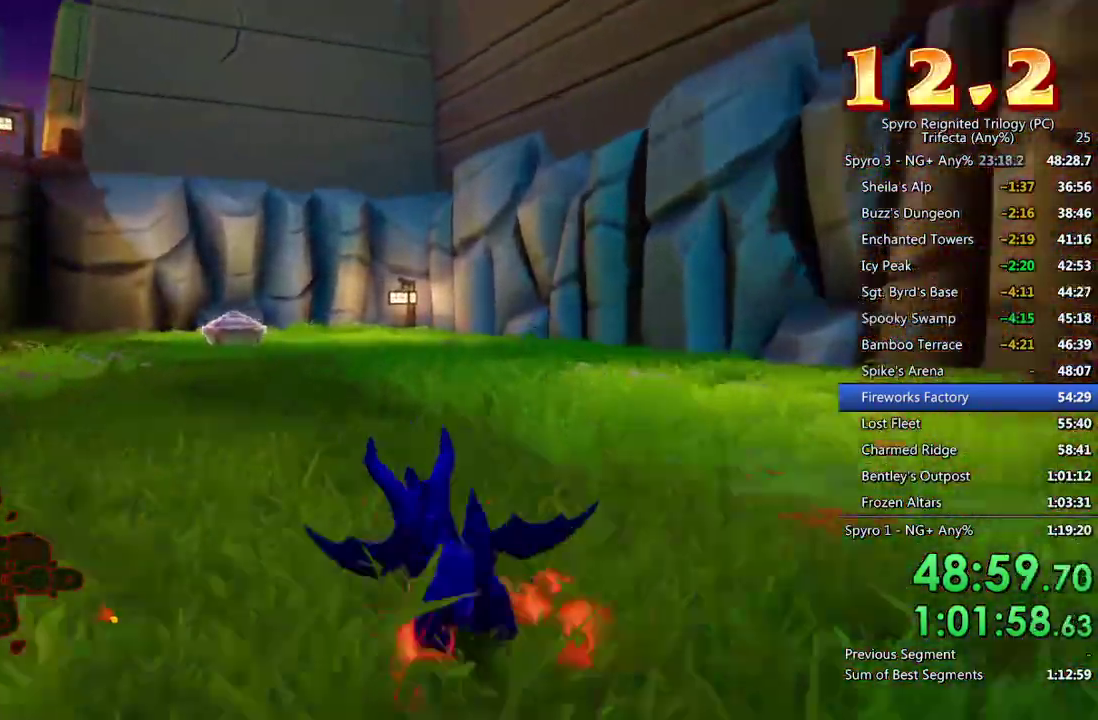
{"buttons": ["SQUARE"], "left_stick": "center", "right_stick": "center", "events": [[33, "left_stick", "center"]]}
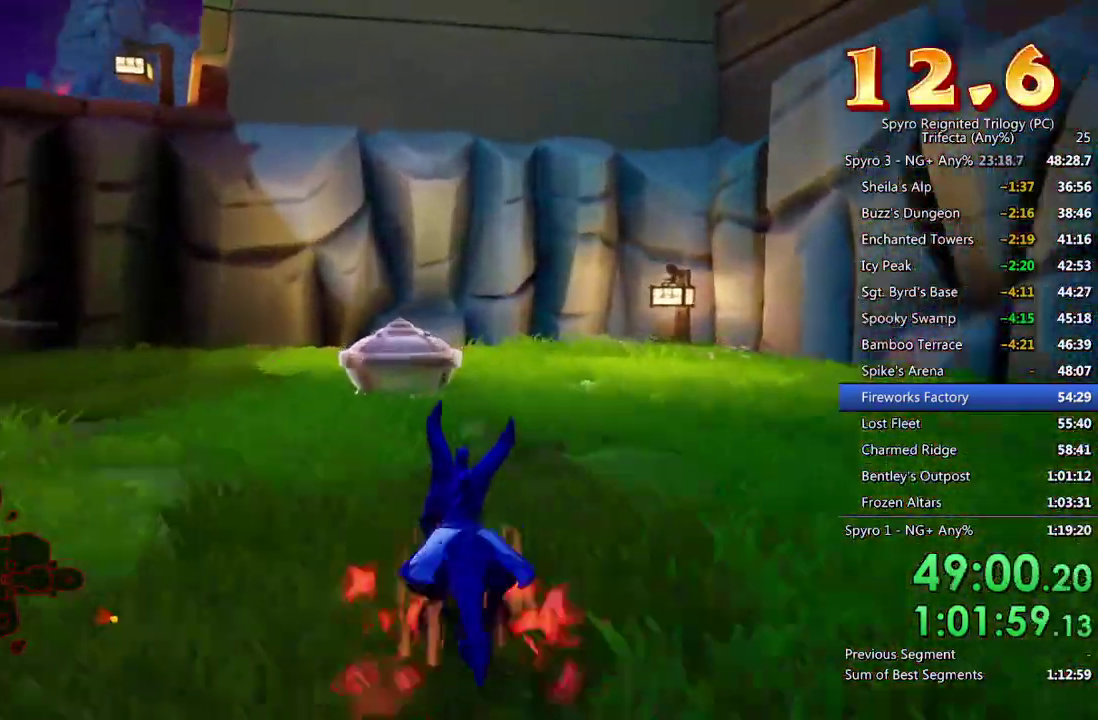
{"buttons": [], "left_stick": "left", "right_stick": "left", "events": [[100, "SQUARE", "up"], [183, "right_stick", "left"], [450, "left_stick", "left"]]}
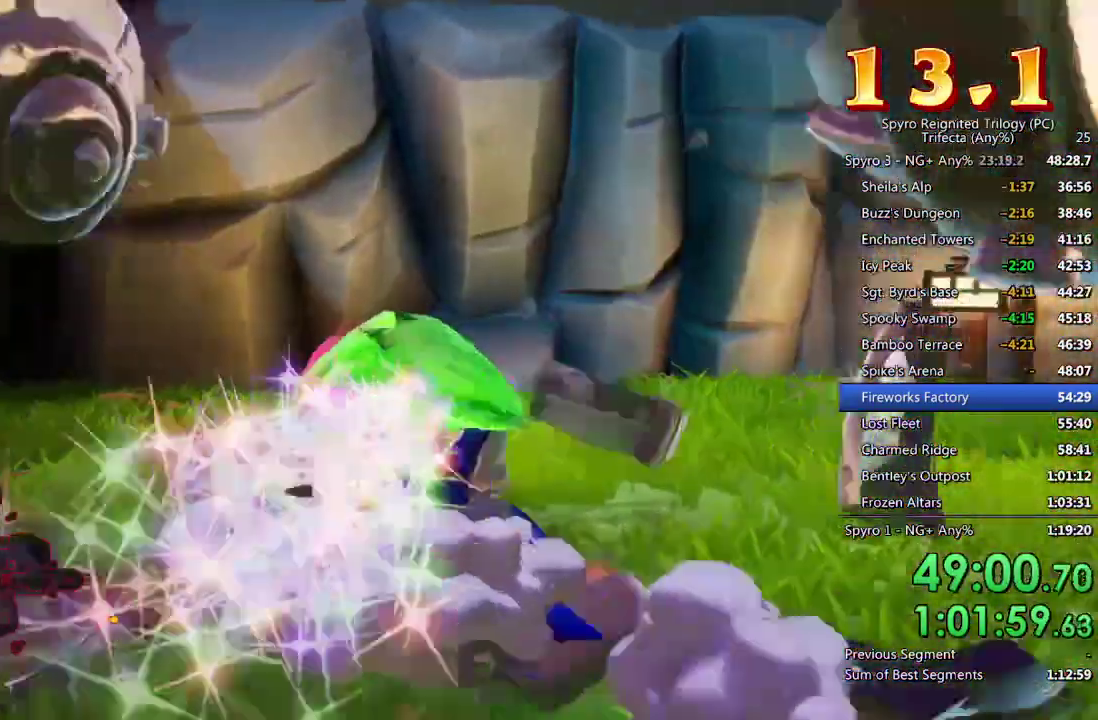
{"buttons": ["CROSS"], "left_stick": "down", "right_stick": "center", "events": [[33, "L2", "down"], [50, "left_stick", "up-left"], [183, "right_stick", "center"], [217, "L2", "up"], [217, "left_stick", "center"], [250, "CROSS", "down"], [383, "CROSS", "up"], [450, "CROSS", "down"], [450, "left_stick", "down"]]}
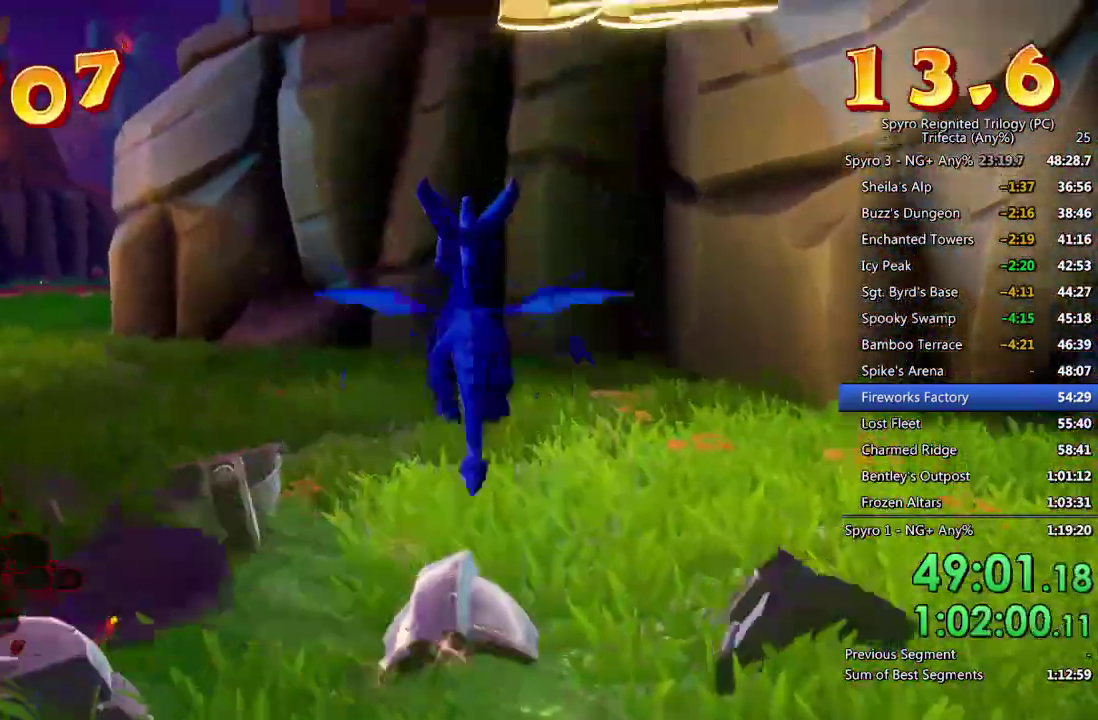
{"buttons": [], "left_stick": "center", "right_stick": "down-right", "events": [[50, "CROSS", "up"], [100, "left_stick", "down-left"], [233, "right_stick", "down"], [450, "left_stick", "center"], [467, "right_stick", "down-right"]]}
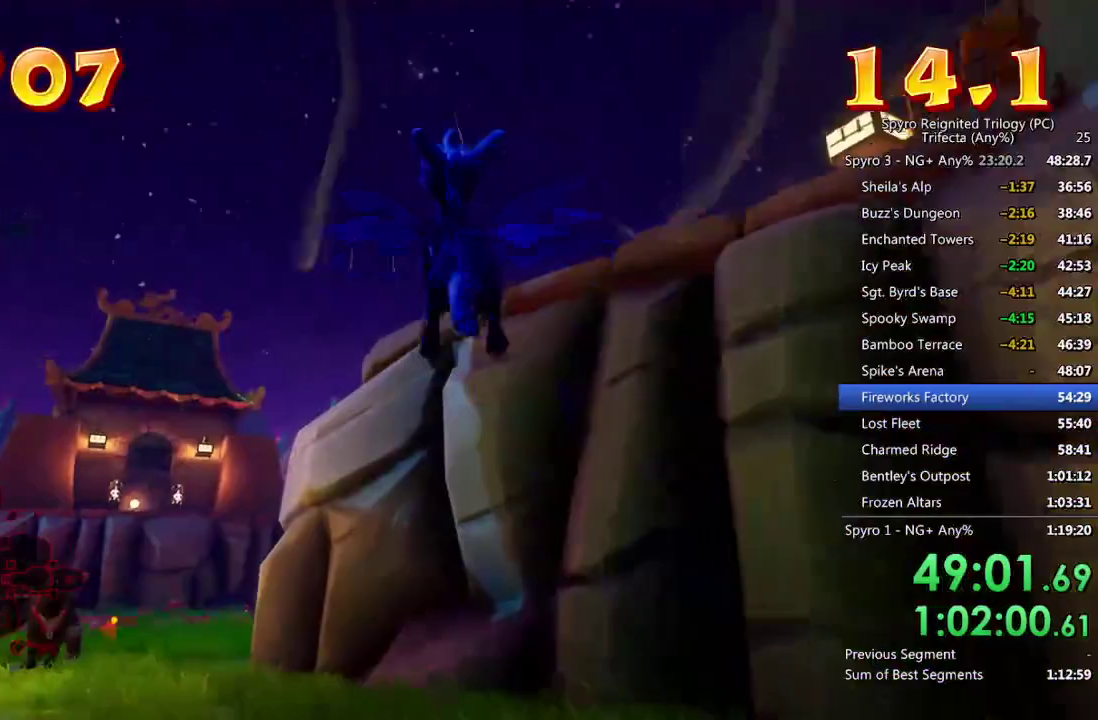
{"buttons": [], "left_stick": "up-right", "right_stick": "down-right", "events": [[167, "left_stick", "down"], [283, "left_stick", "down-right"], [367, "left_stick", "right"], [483, "left_stick", "up-right"]]}
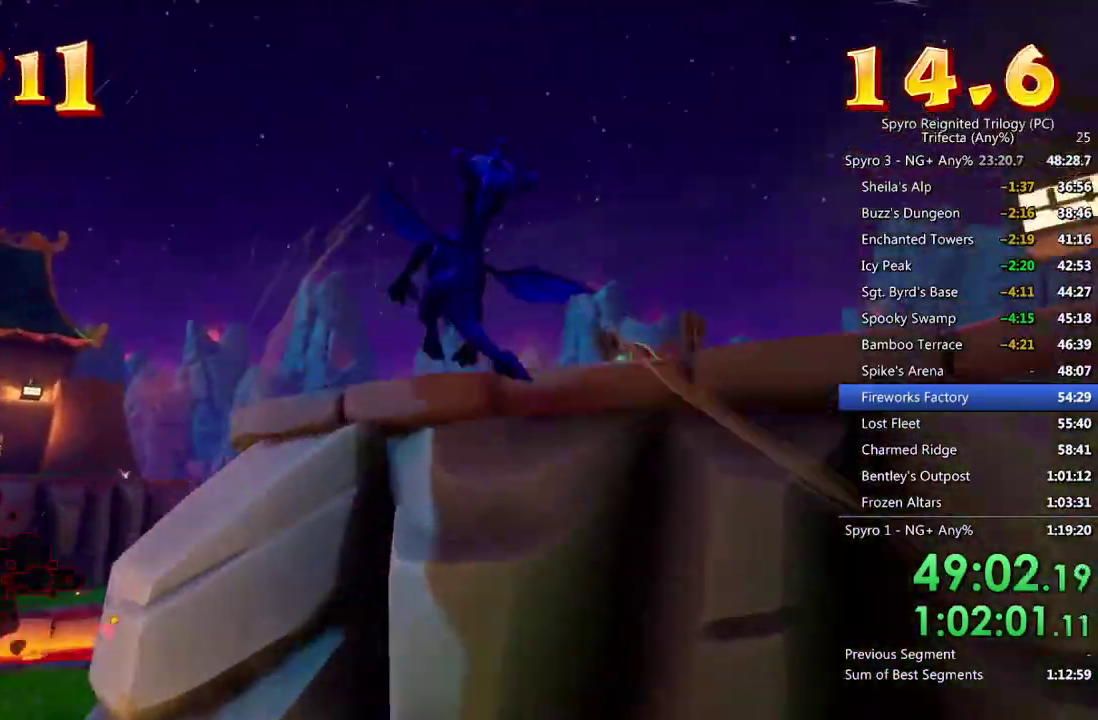
{"buttons": ["TRIANGLE"], "left_stick": "up-right", "right_stick": "right", "events": [[17, "right_stick", "center"], [250, "TRIANGLE", "down"], [467, "right_stick", "right"]]}
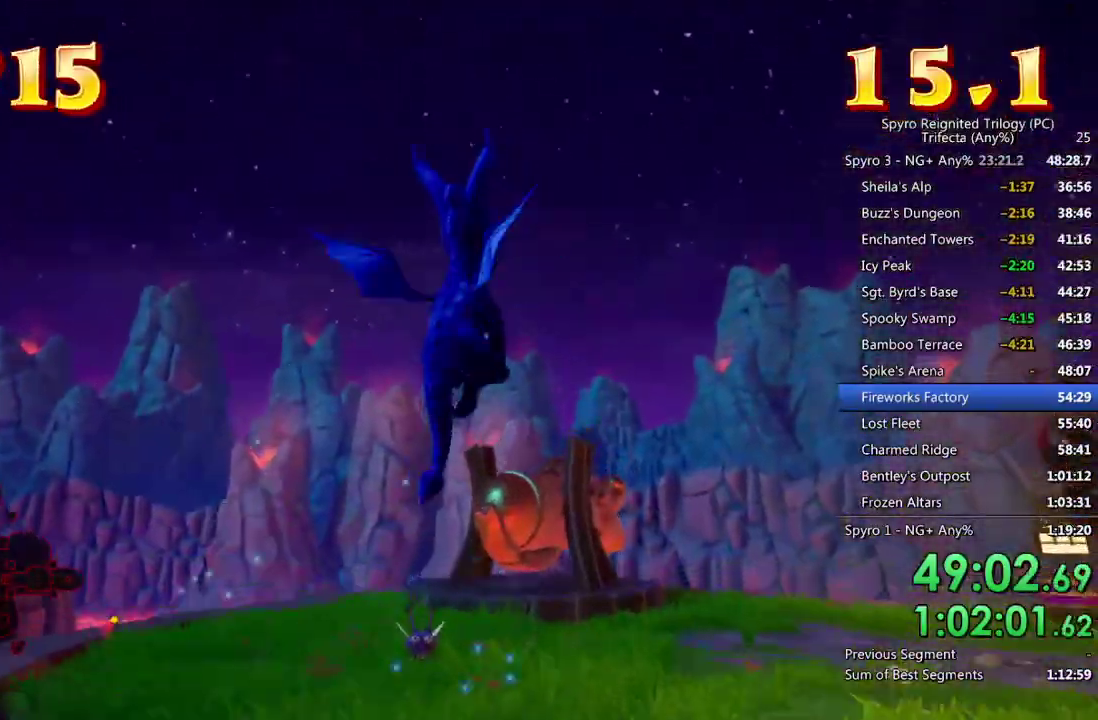
{"buttons": ["TRIANGLE"], "left_stick": "center", "right_stick": "center"}